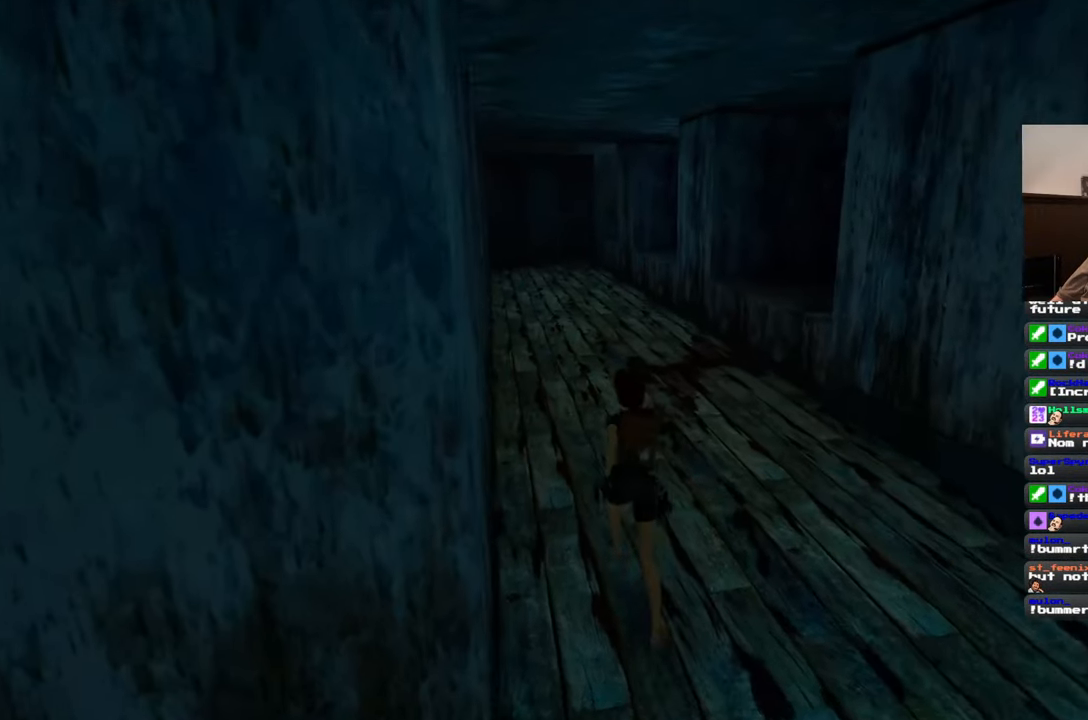
Gameplay with a controller (PlayStation layout); each line is a JSON object with the inputs held at the frame after it. "events" lists button and stick changes between this image and that frame as [ms after this image, input, new state], when the widget could be followed in between. Not read: CROSS L2 L3 R2 R3 START.
{"buttons": ["SQUARE"], "left_stick": "up", "right_stick": "center", "events": []}
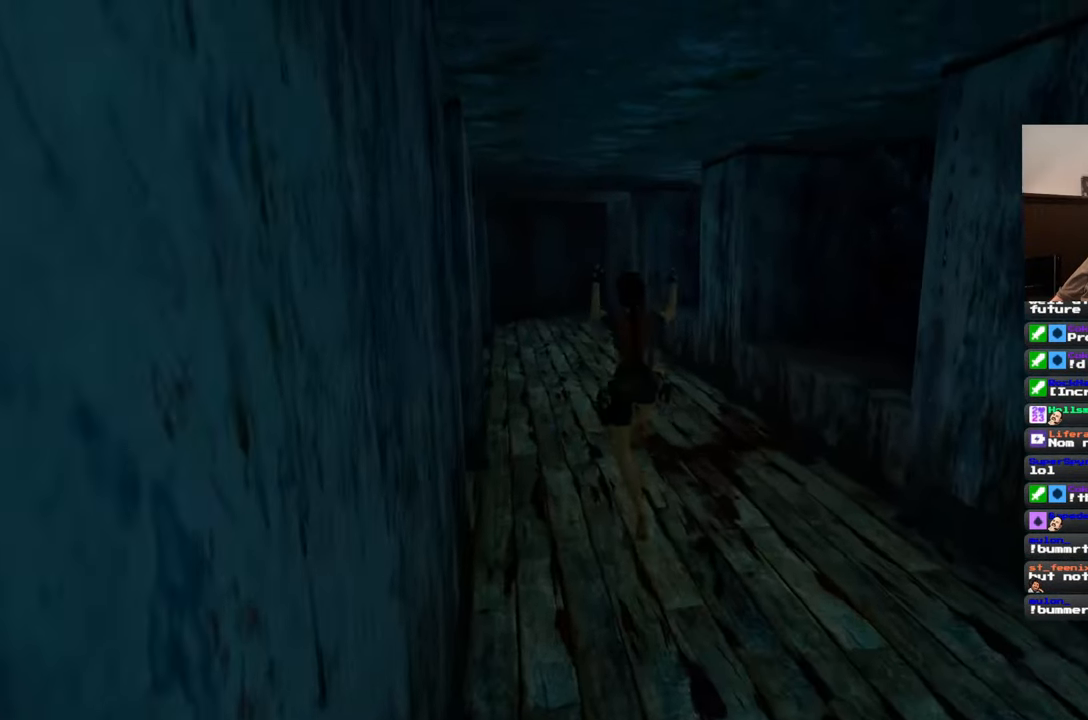
{"buttons": [], "left_stick": "up", "right_stick": "center", "events": [[217, "SQUARE", "up"]]}
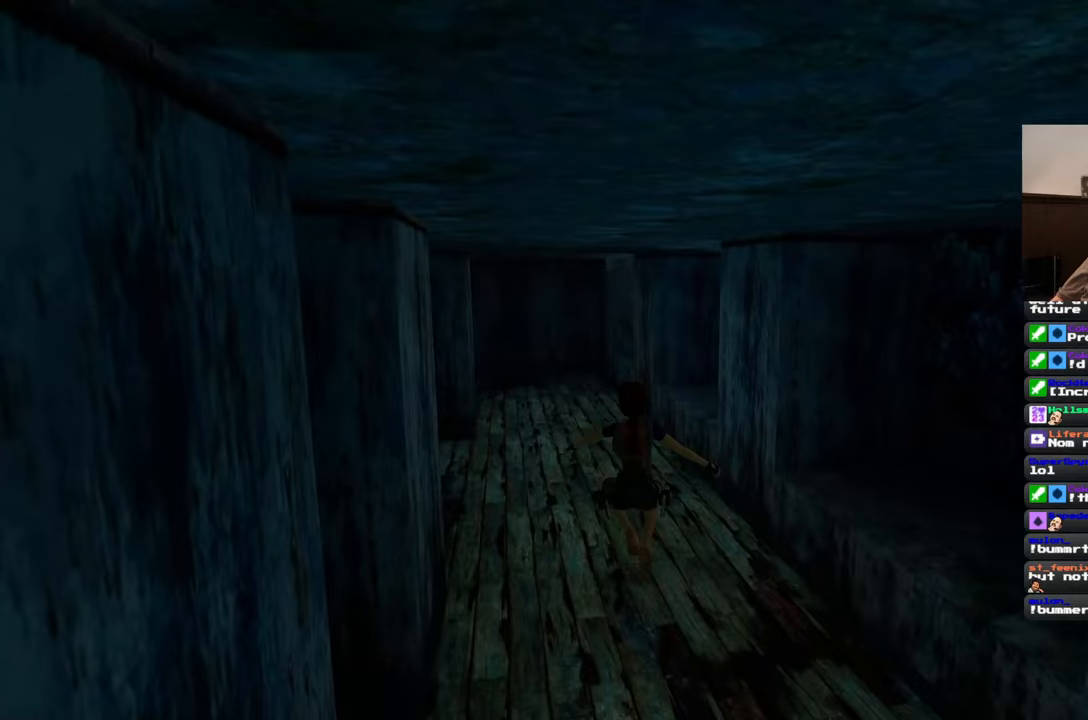
{"buttons": [], "left_stick": "up-left", "right_stick": "right", "events": [[217, "left_stick", "up-left"], [300, "right_stick", "right"]]}
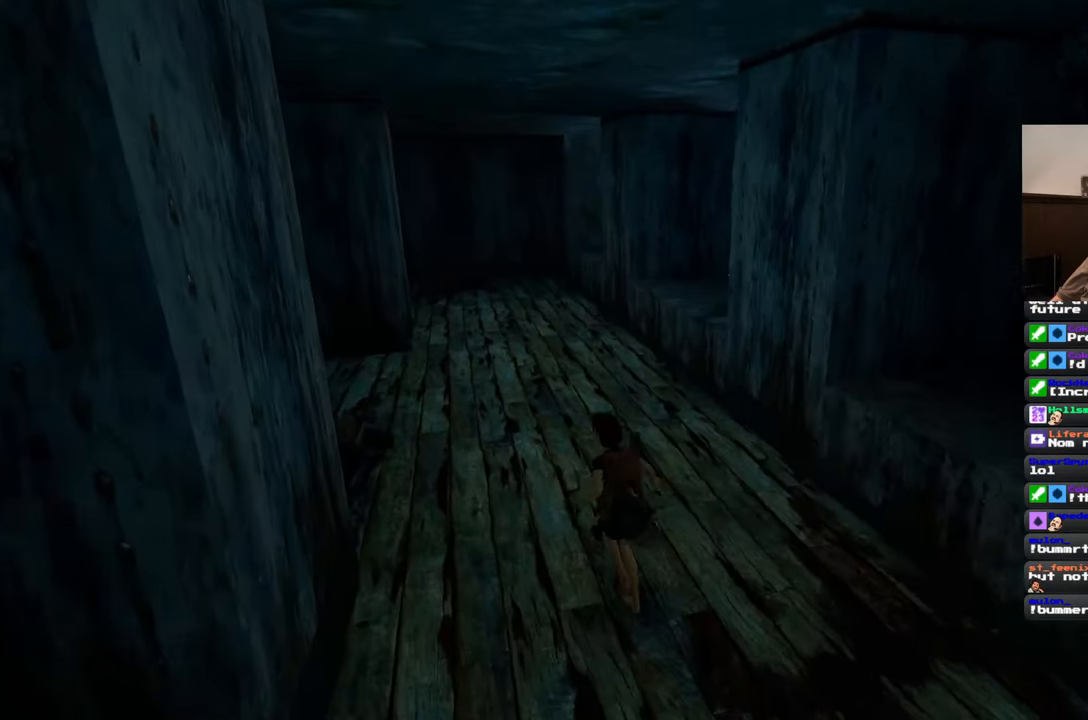
{"buttons": [], "left_stick": "up-left", "right_stick": "center", "events": [[483, "right_stick", "center"]]}
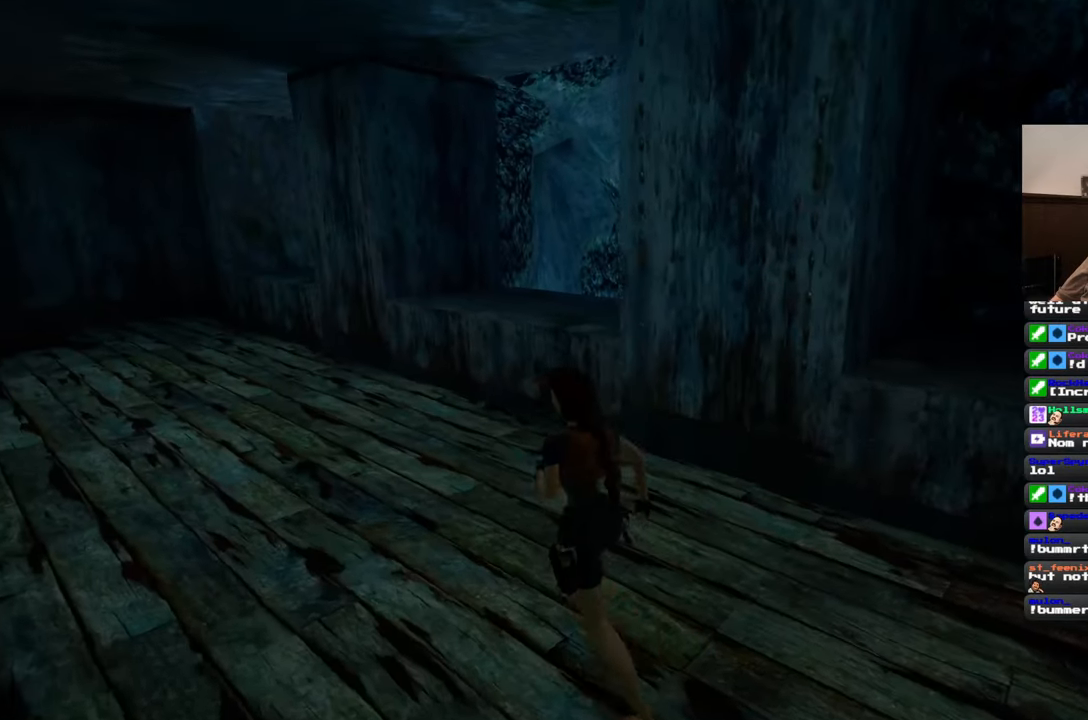
{"buttons": [], "left_stick": "up-left", "right_stick": "center", "events": []}
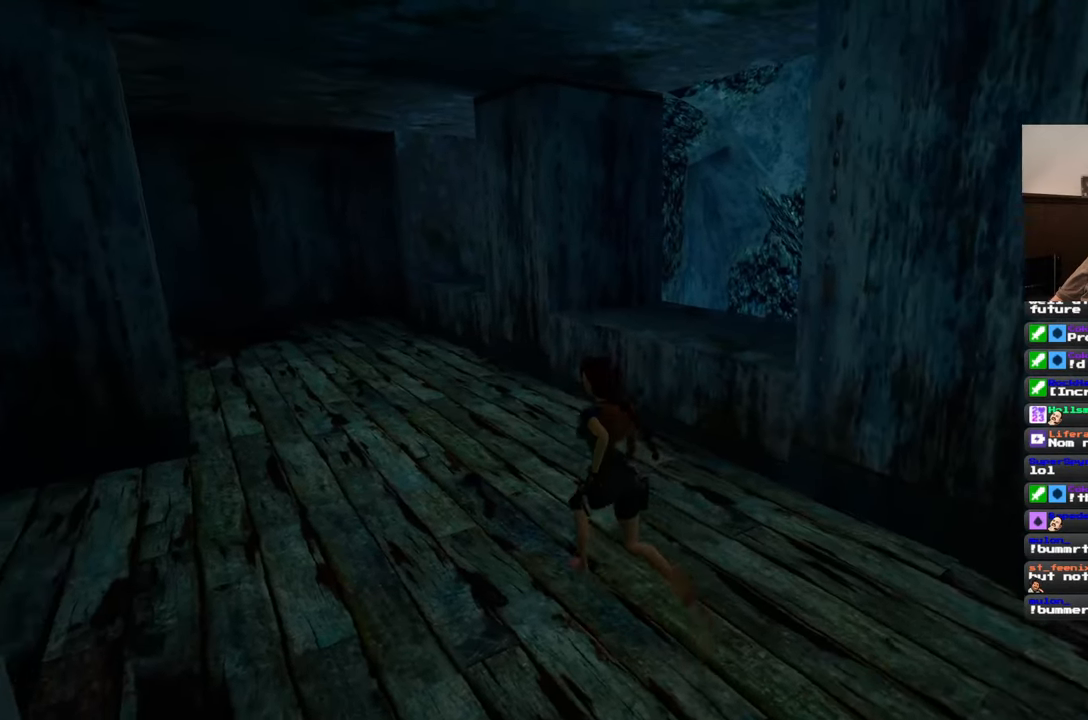
{"buttons": [], "left_stick": "up-left", "right_stick": "center", "events": []}
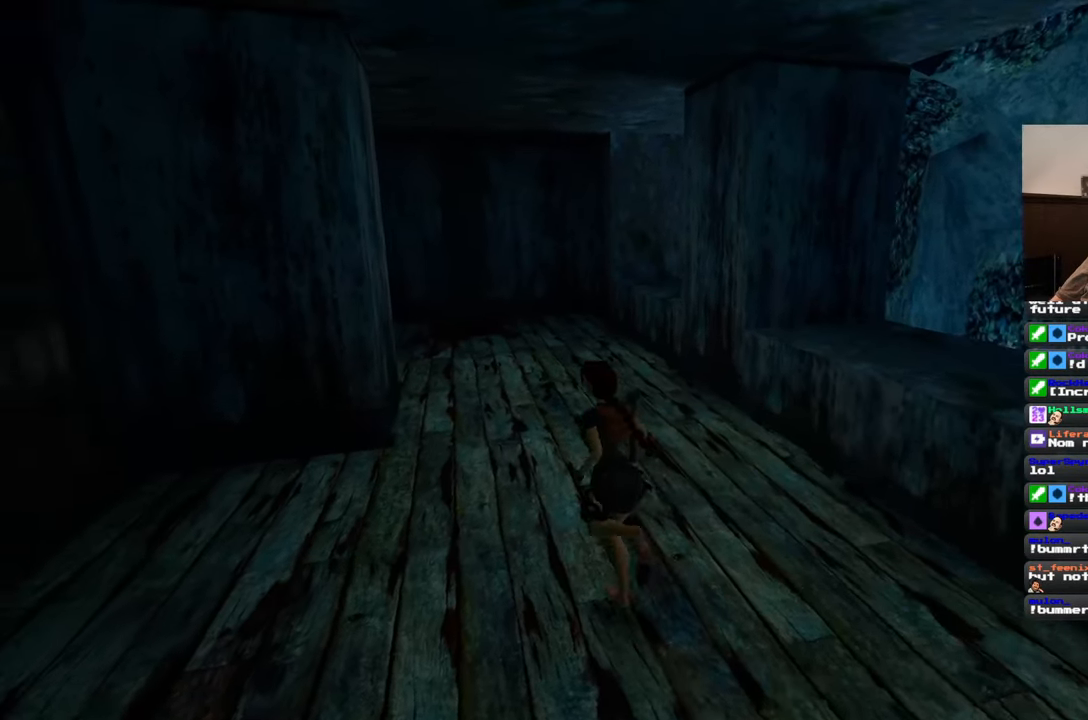
{"buttons": [], "left_stick": "up-right", "right_stick": "center", "events": [[150, "left_stick", "up"], [483, "left_stick", "up-right"]]}
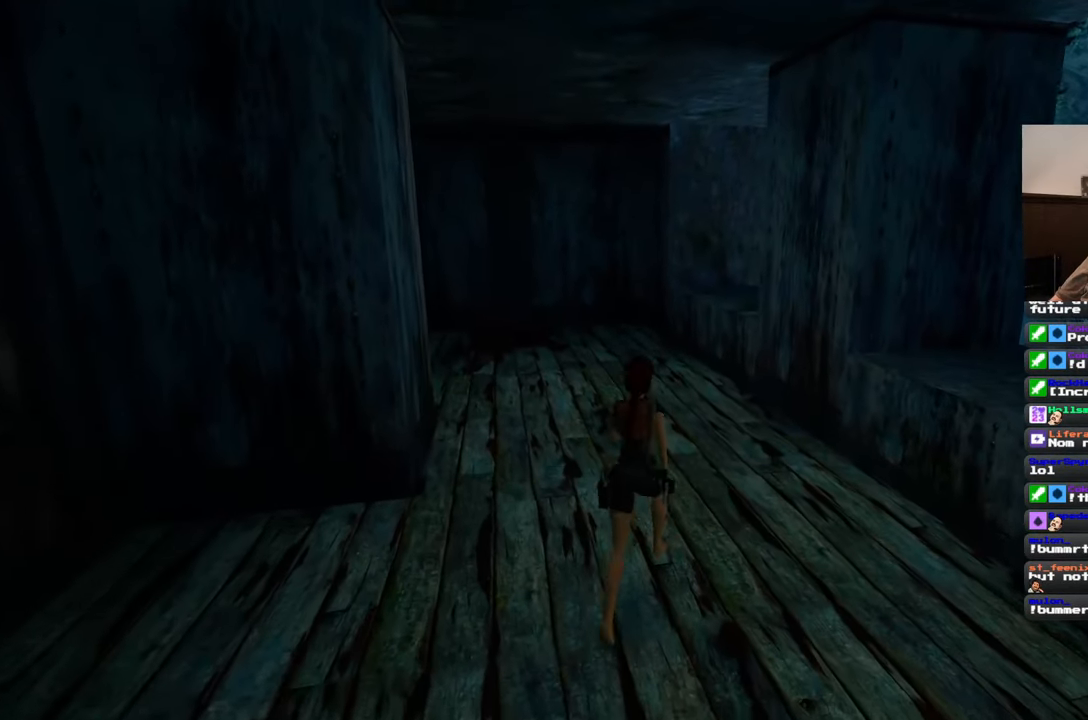
{"buttons": ["SQUARE"], "left_stick": "up-right", "right_stick": "center", "events": [[250, "SQUARE", "down"], [267, "R1", "down"], [433, "DPAD_LEFT", "down"], [450, "DPAD_LEFT", "up"], [483, "R1", "up"]]}
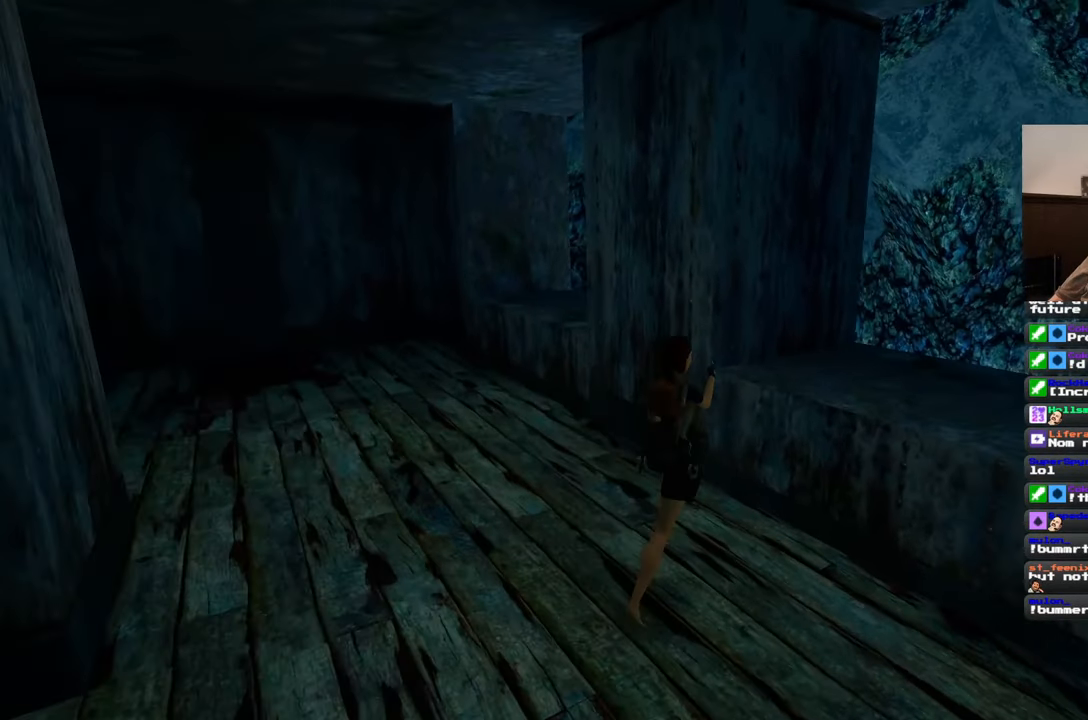
{"buttons": ["SQUARE"], "left_stick": "up-right", "right_stick": "center"}
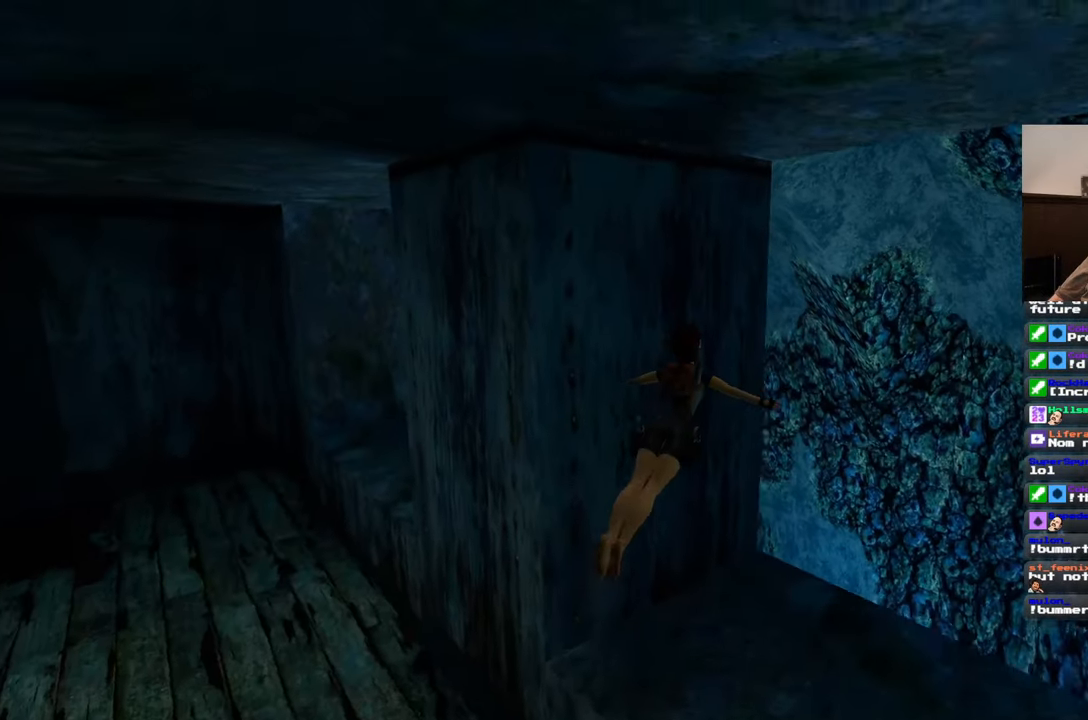
{"buttons": [], "left_stick": "center", "right_stick": "center", "events": [[317, "SQUARE", "up"], [333, "left_stick", "center"]]}
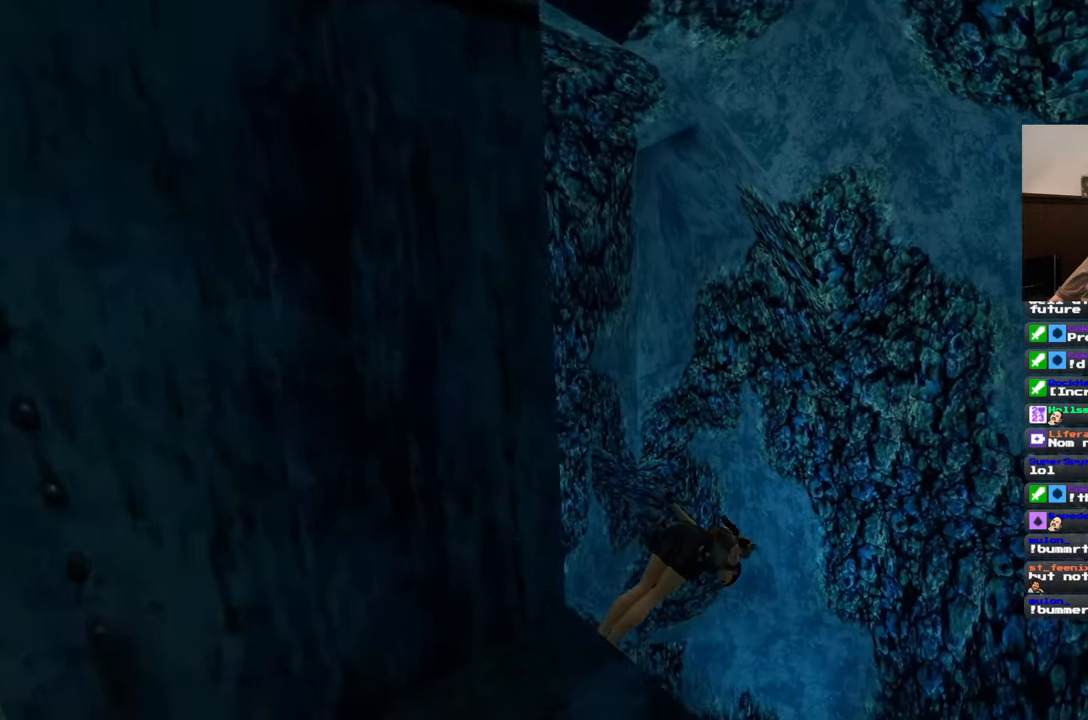
{"buttons": [], "left_stick": "center", "right_stick": "center", "events": [[317, "right_stick", "down-right"], [483, "right_stick", "center"]]}
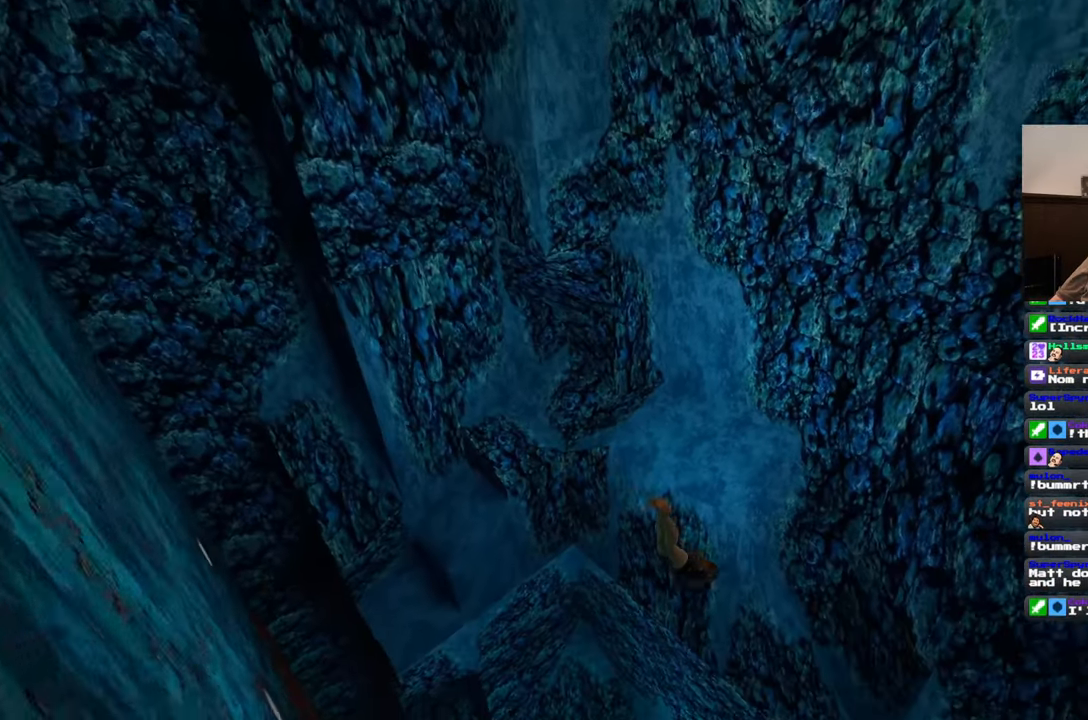
{"buttons": [], "left_stick": "left", "right_stick": "center", "events": [[250, "left_stick", "left"]]}
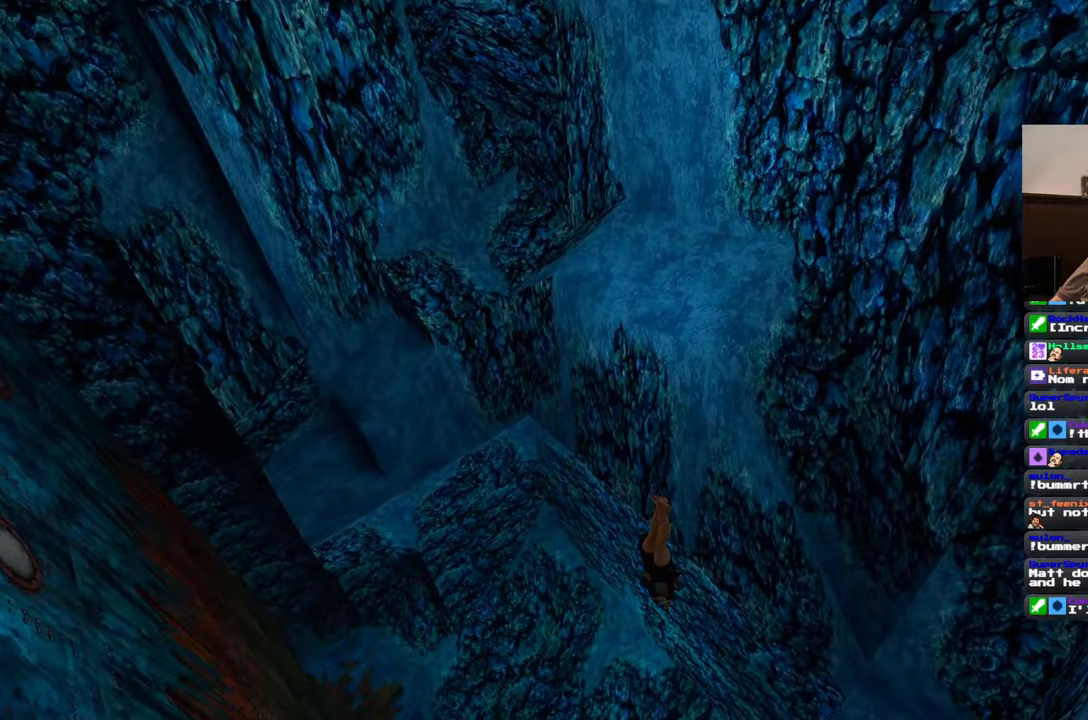
{"buttons": [], "left_stick": "center", "right_stick": "up-left", "events": [[50, "left_stick", "center"], [250, "right_stick", "up-left"]]}
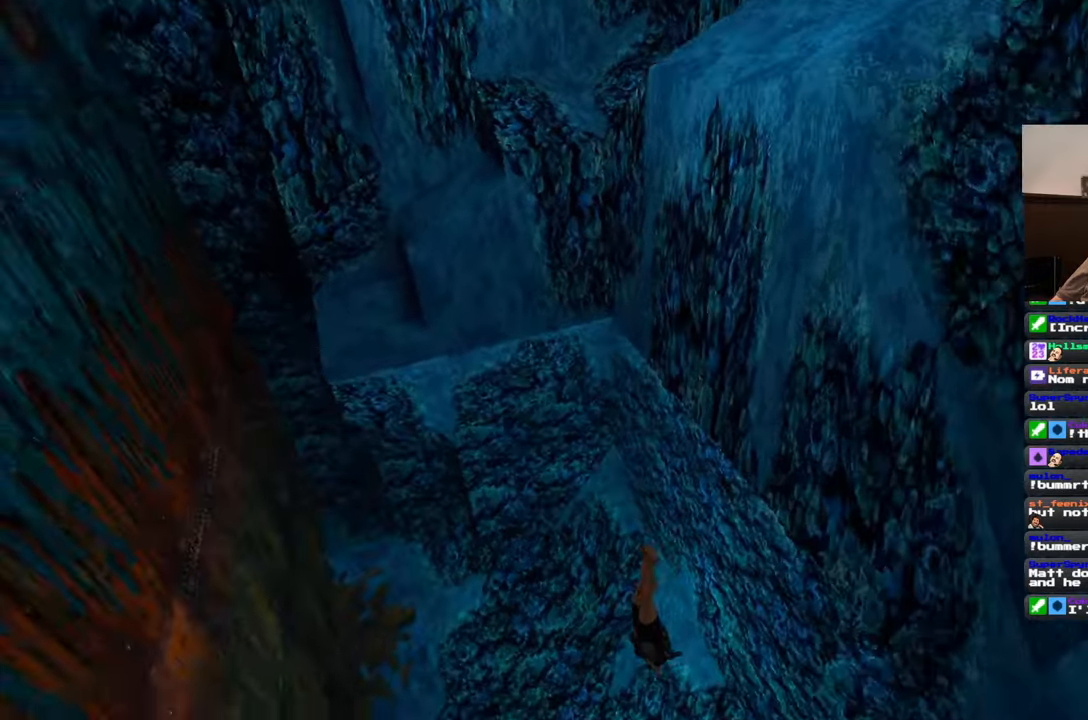
{"buttons": [], "left_stick": "up", "right_stick": "center", "events": [[17, "left_stick", "up"], [467, "right_stick", "center"]]}
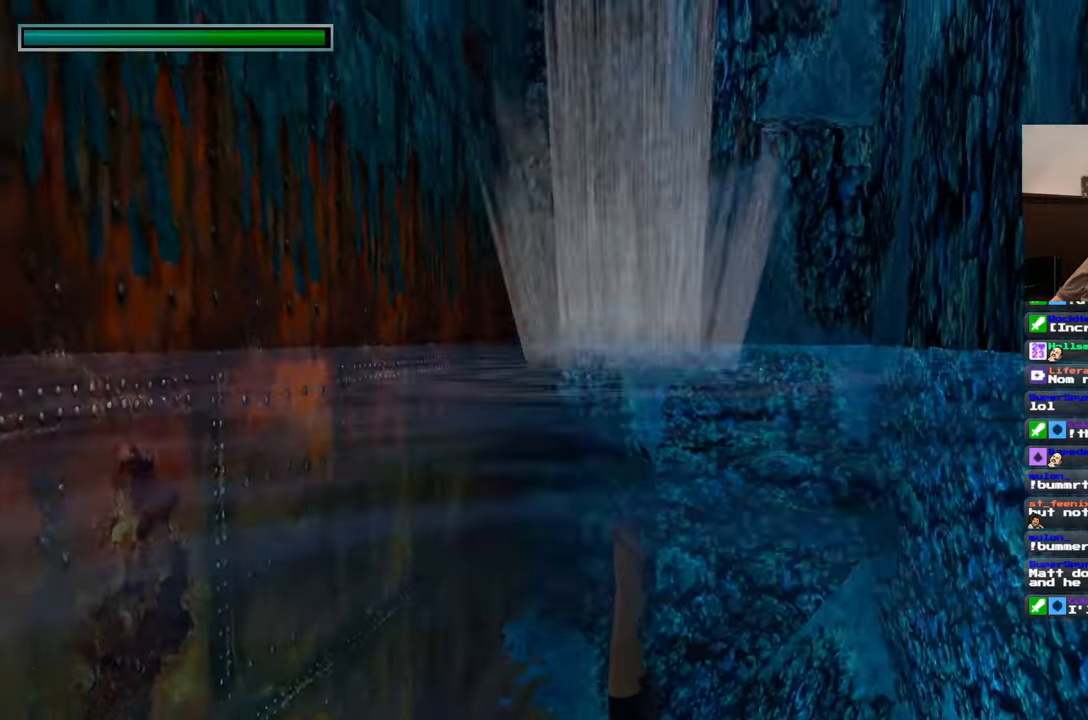
{"buttons": [], "left_stick": "up", "right_stick": "center", "events": []}
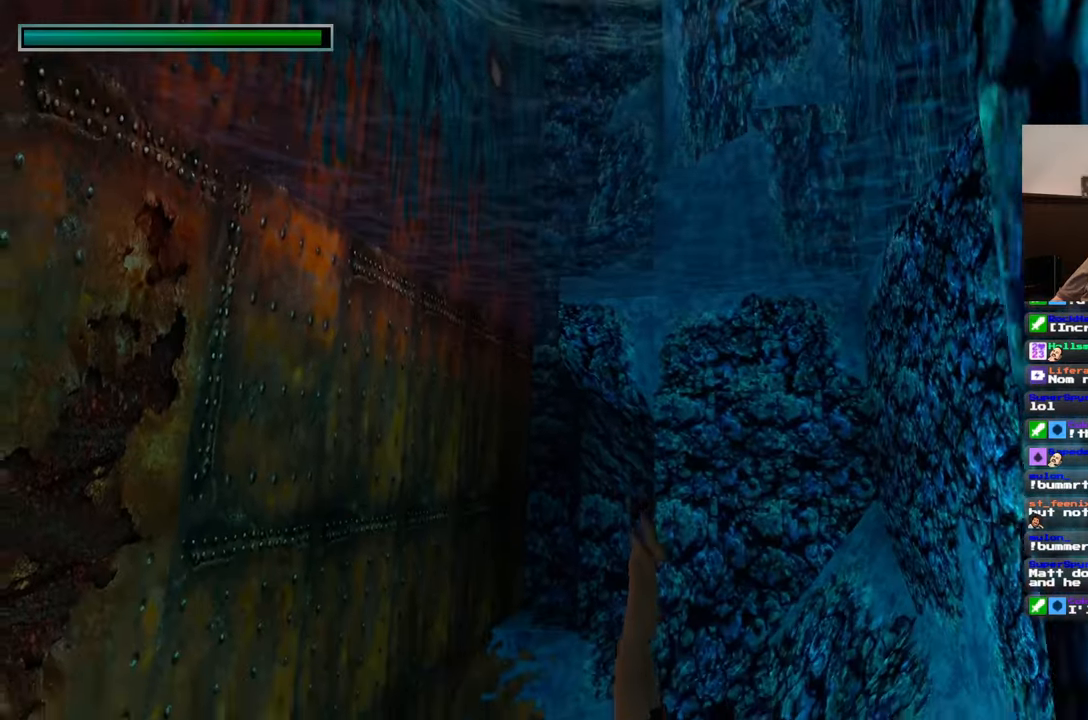
{"buttons": [], "left_stick": "up", "right_stick": "center", "events": []}
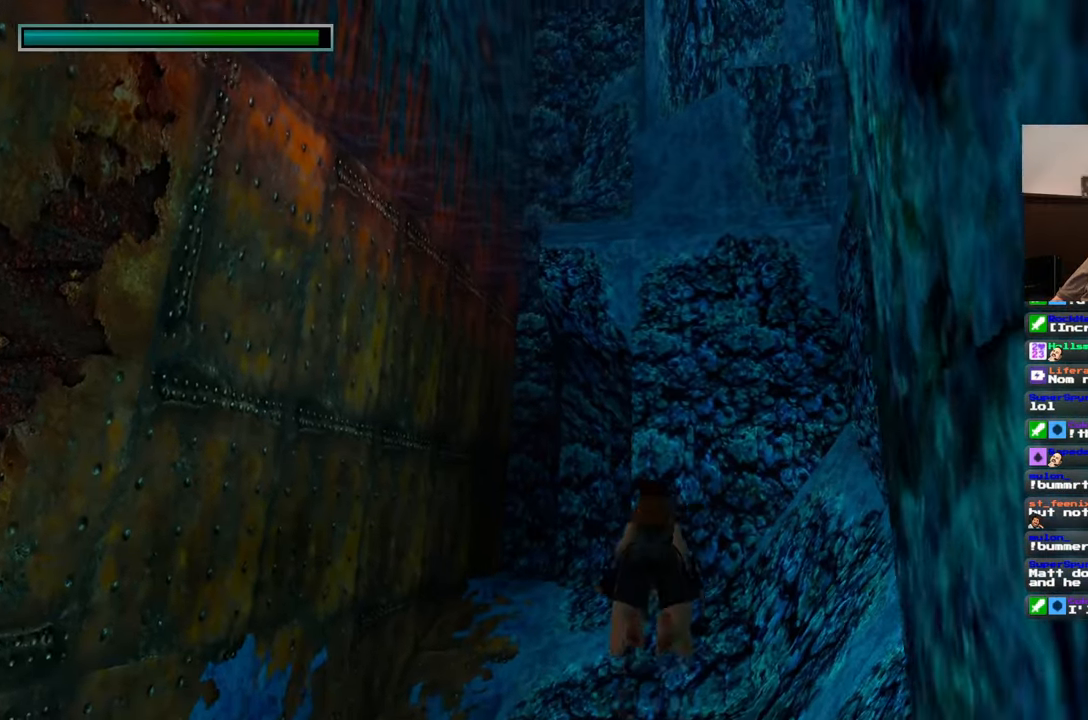
{"buttons": [], "left_stick": "up", "right_stick": "up", "events": [[450, "right_stick", "up"]]}
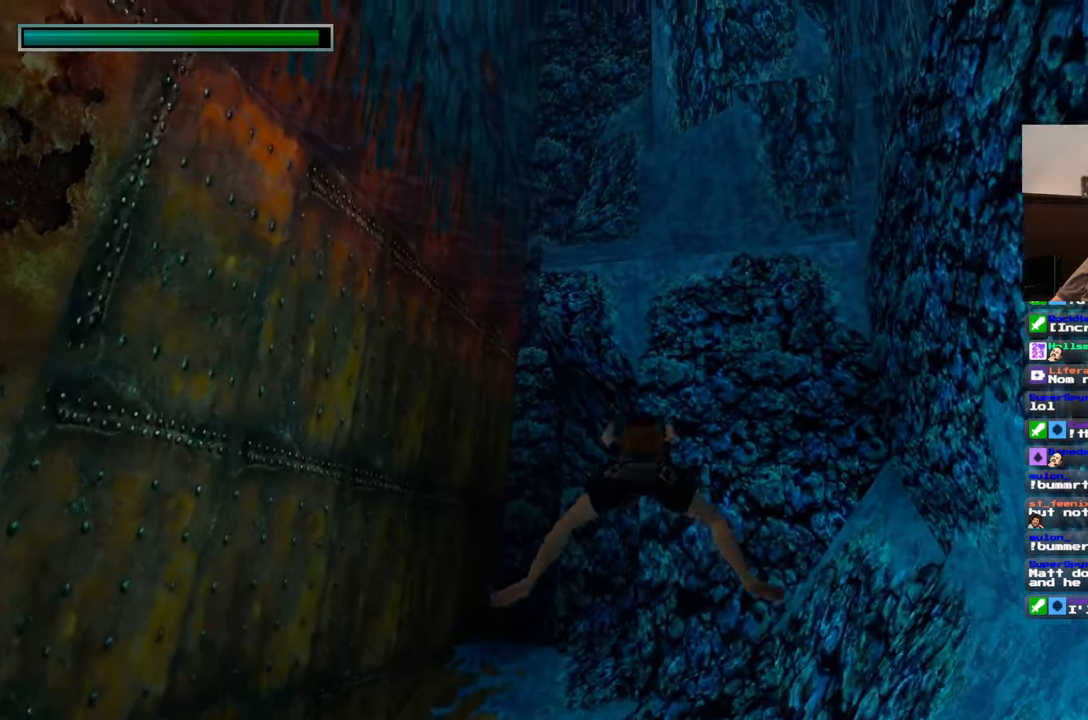
{"buttons": [], "left_stick": "up", "right_stick": "center", "events": [[83, "right_stick", "center"]]}
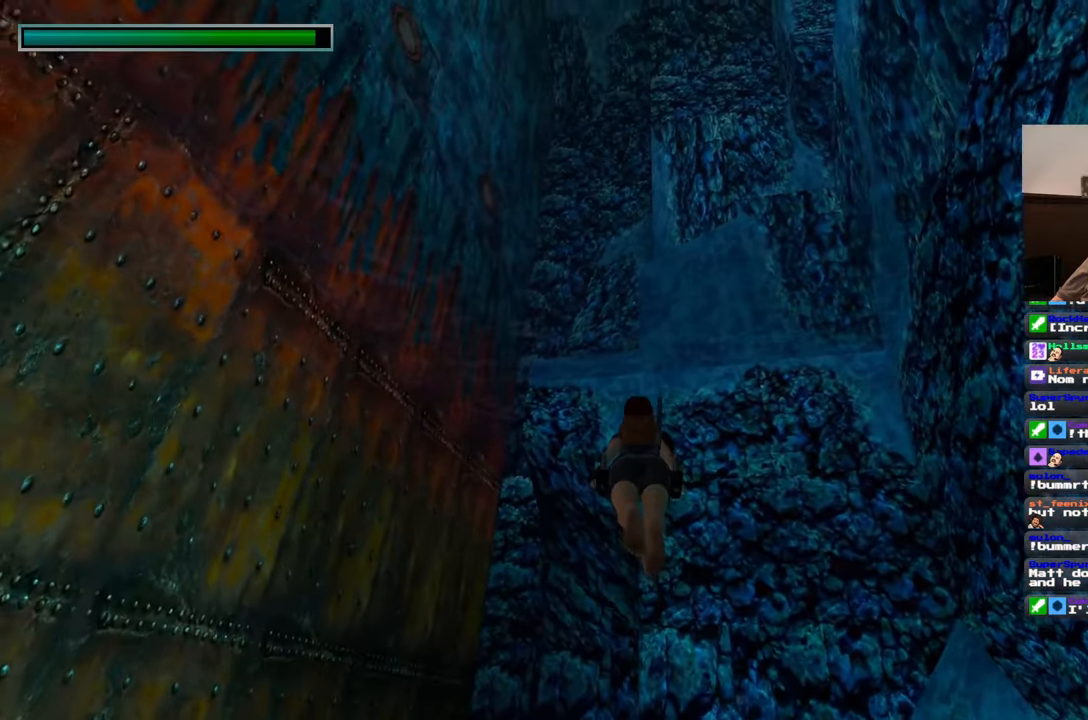
{"buttons": [], "left_stick": "up", "right_stick": "center", "events": []}
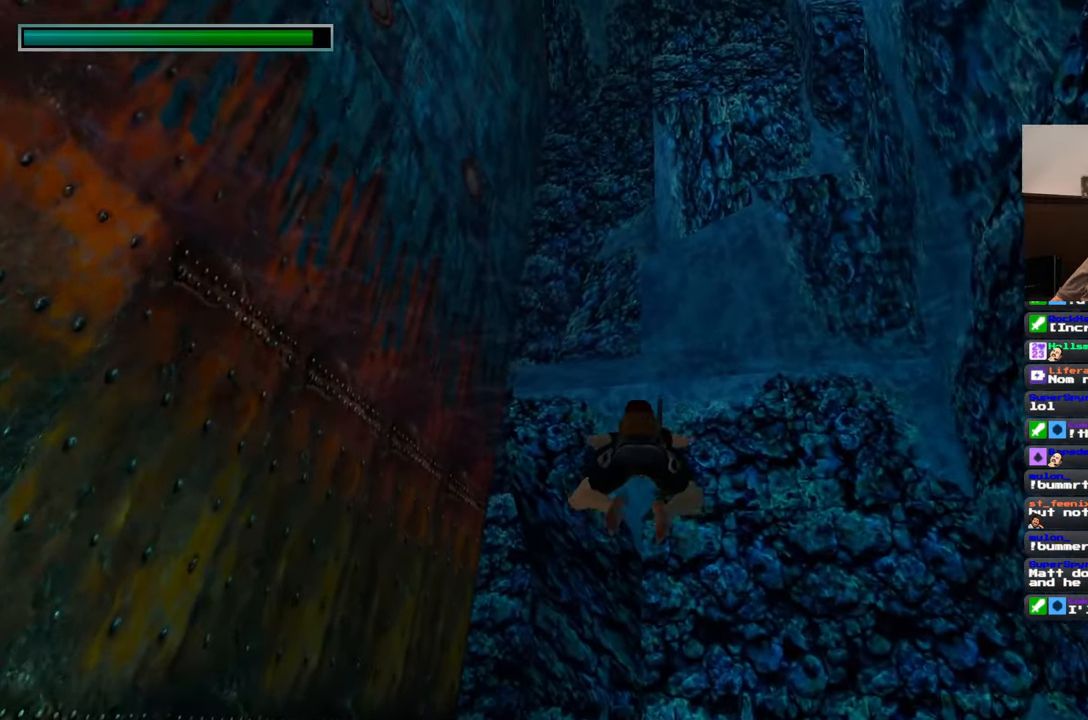
{"buttons": [], "left_stick": "up", "right_stick": "center", "events": []}
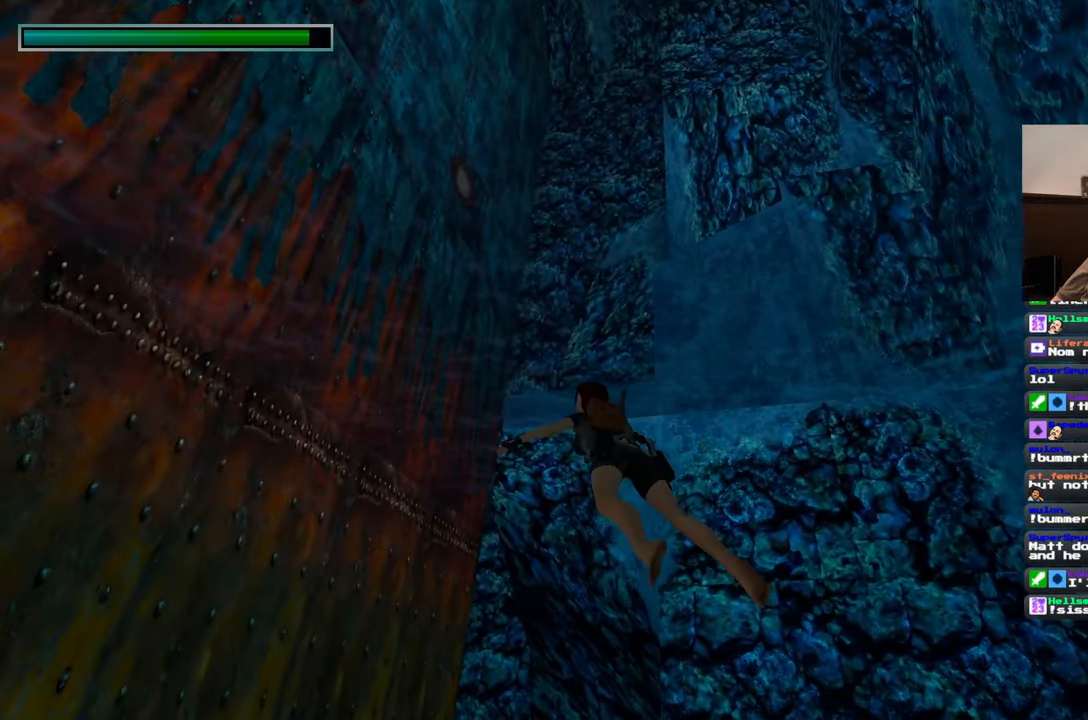
{"buttons": [], "left_stick": "up", "right_stick": "center", "events": [[417, "right_stick", "down"], [500, "right_stick", "center"]]}
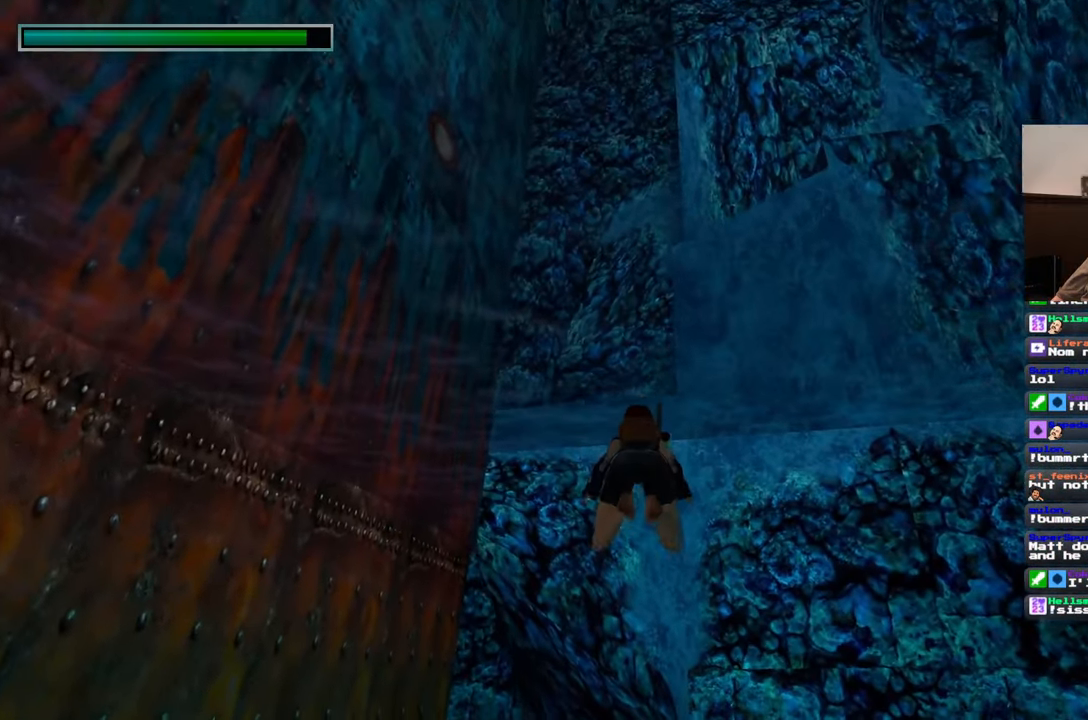
{"buttons": [], "left_stick": "up", "right_stick": "center", "events": []}
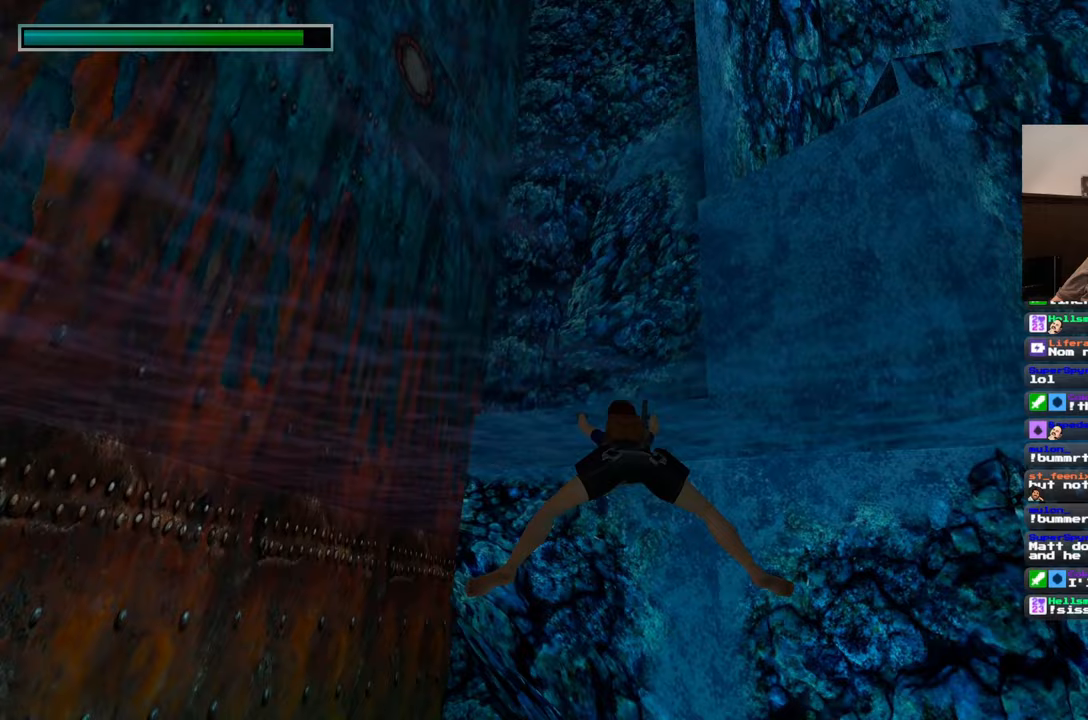
{"buttons": [], "left_stick": "up", "right_stick": "down", "events": [[333, "right_stick", "down"]]}
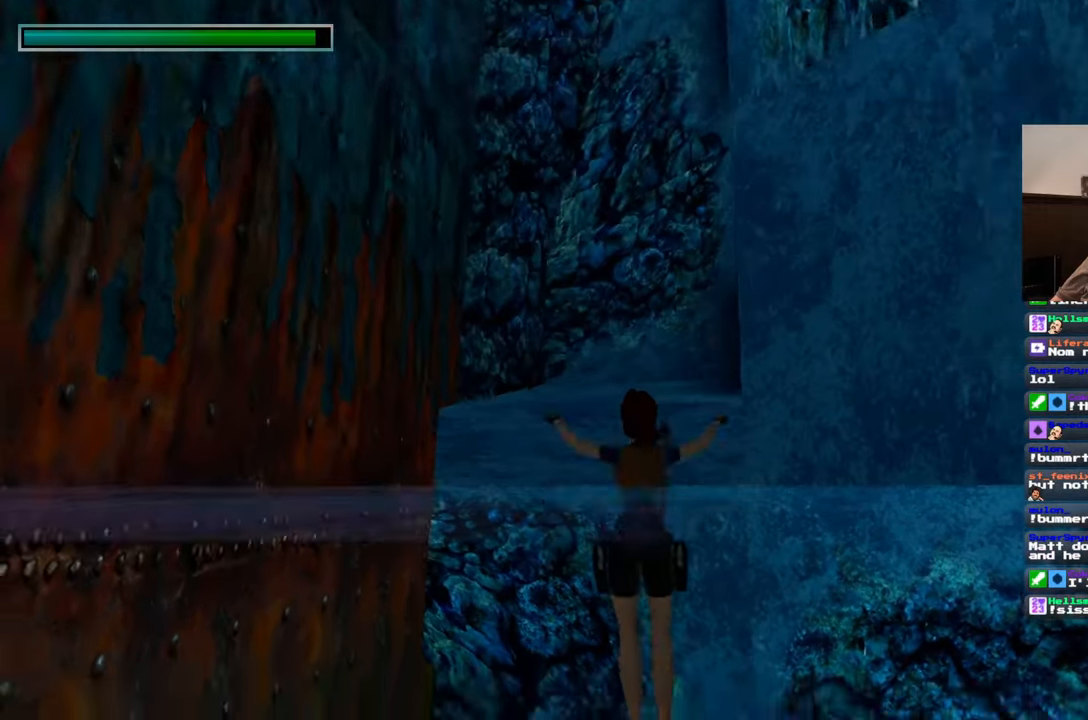
{"buttons": [], "left_stick": "up", "right_stick": "center"}
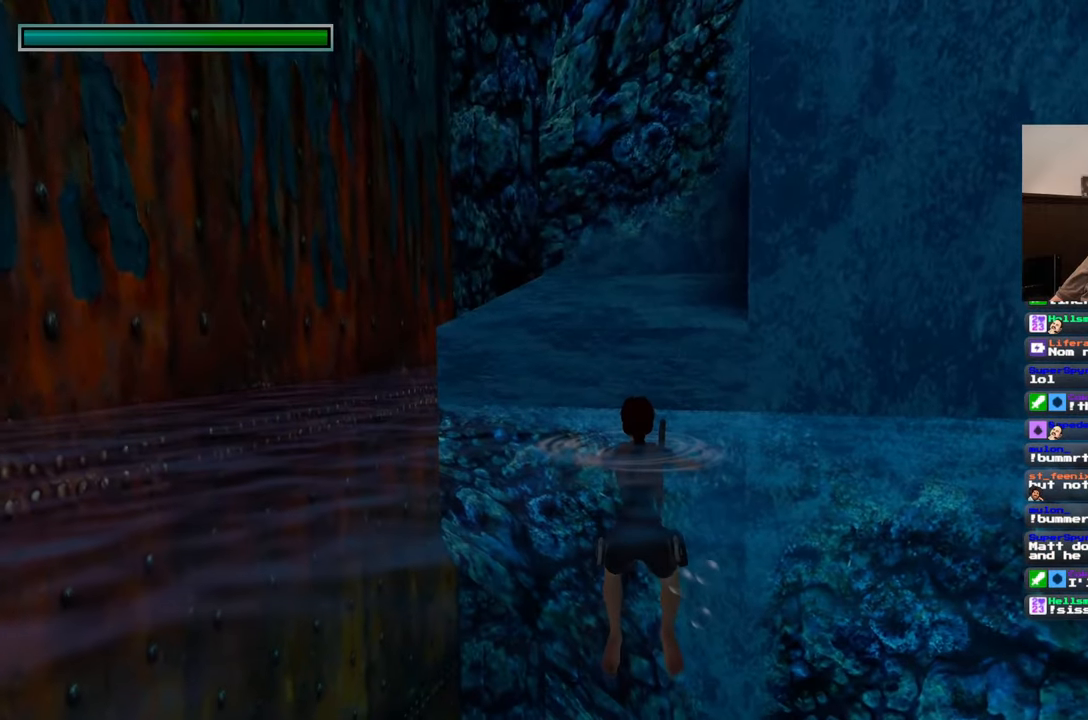
{"buttons": [], "left_stick": "up", "right_stick": "center", "events": []}
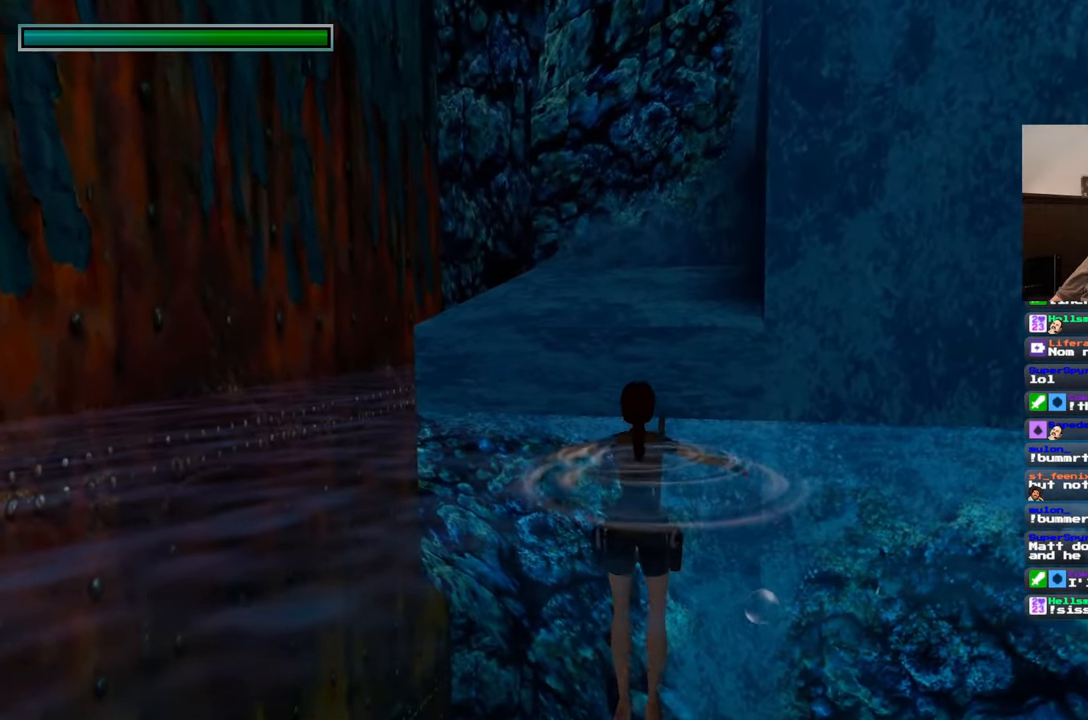
{"buttons": [], "left_stick": "up", "right_stick": "center", "events": []}
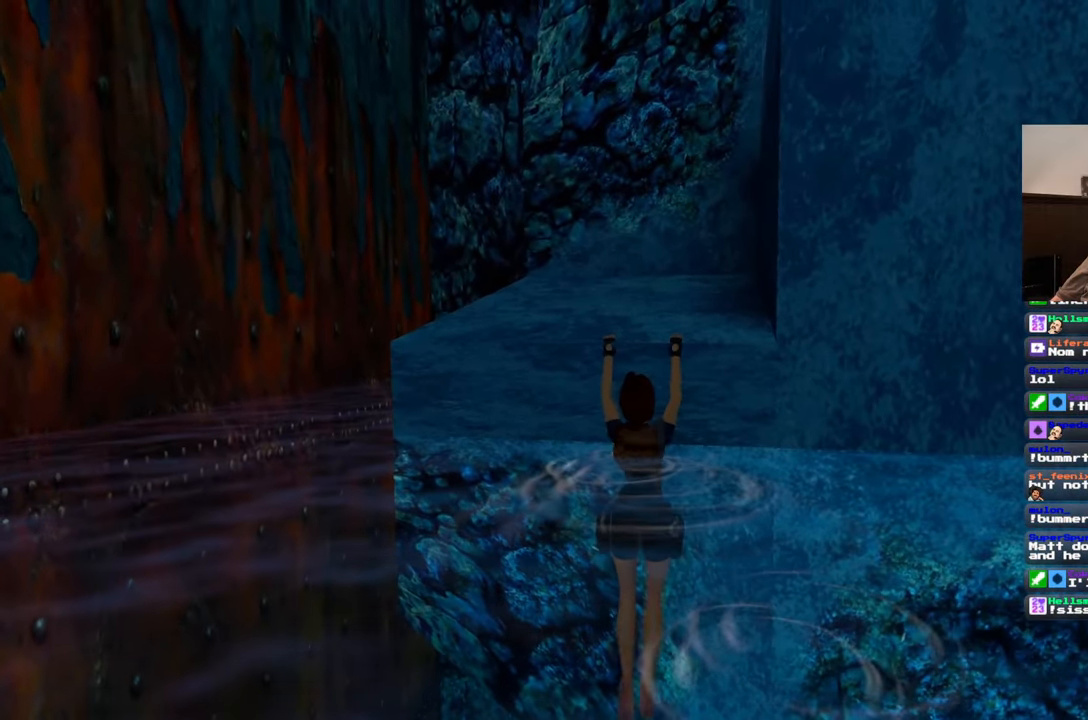
{"buttons": [], "left_stick": "up-left", "right_stick": "right", "events": [[117, "left_stick", "center"], [250, "right_stick", "right"], [467, "left_stick", "up-left"]]}
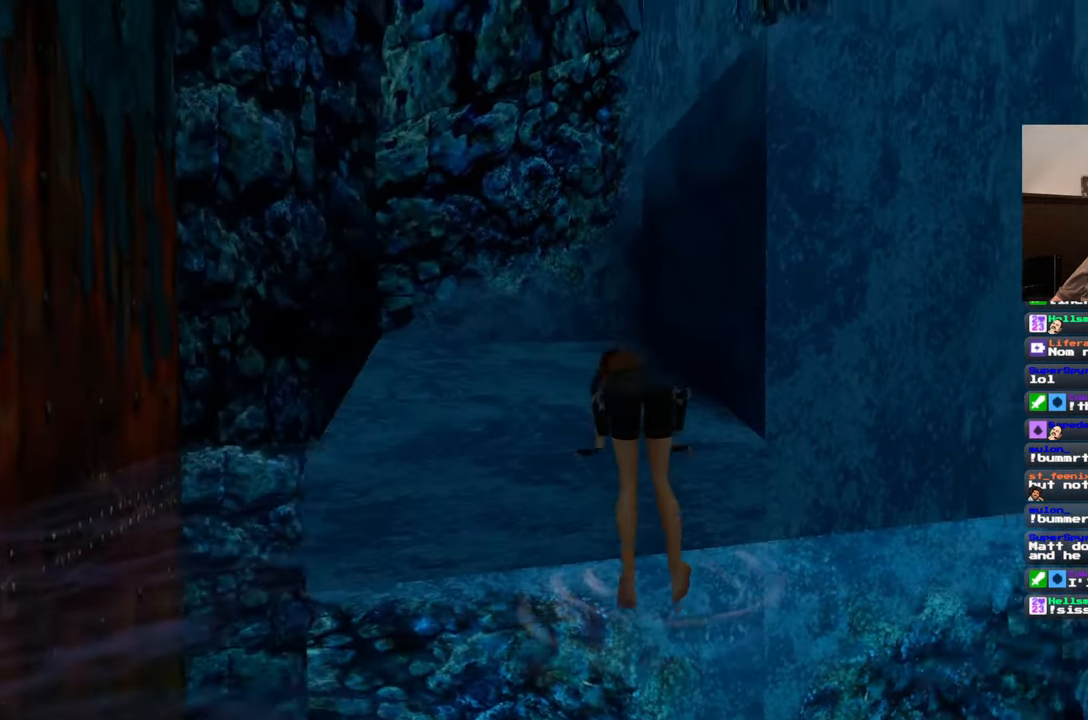
{"buttons": [], "left_stick": "up-left", "right_stick": "center", "events": [[433, "right_stick", "center"]]}
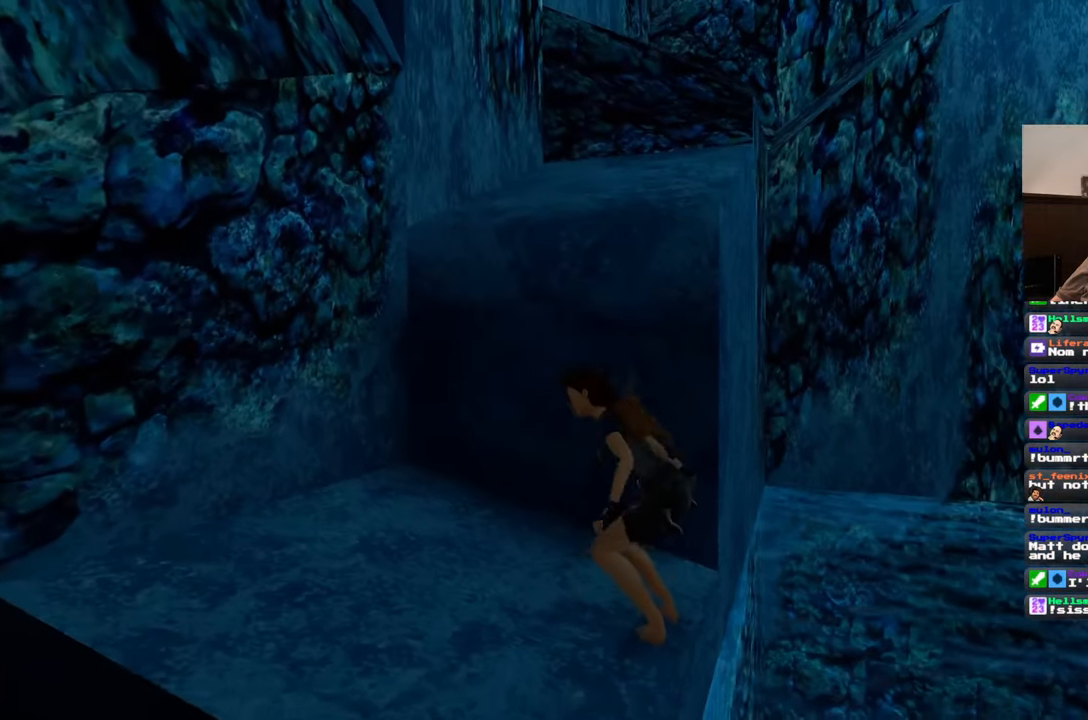
{"buttons": ["DPAD_LEFT"], "left_stick": "up", "right_stick": "center", "events": [[100, "left_stick", "up"], [300, "DPAD_DOWN", "down"], [400, "R1", "down"], [450, "DPAD_DOWN", "up"], [483, "DPAD_LEFT", "down"], [500, "R1", "up"]]}